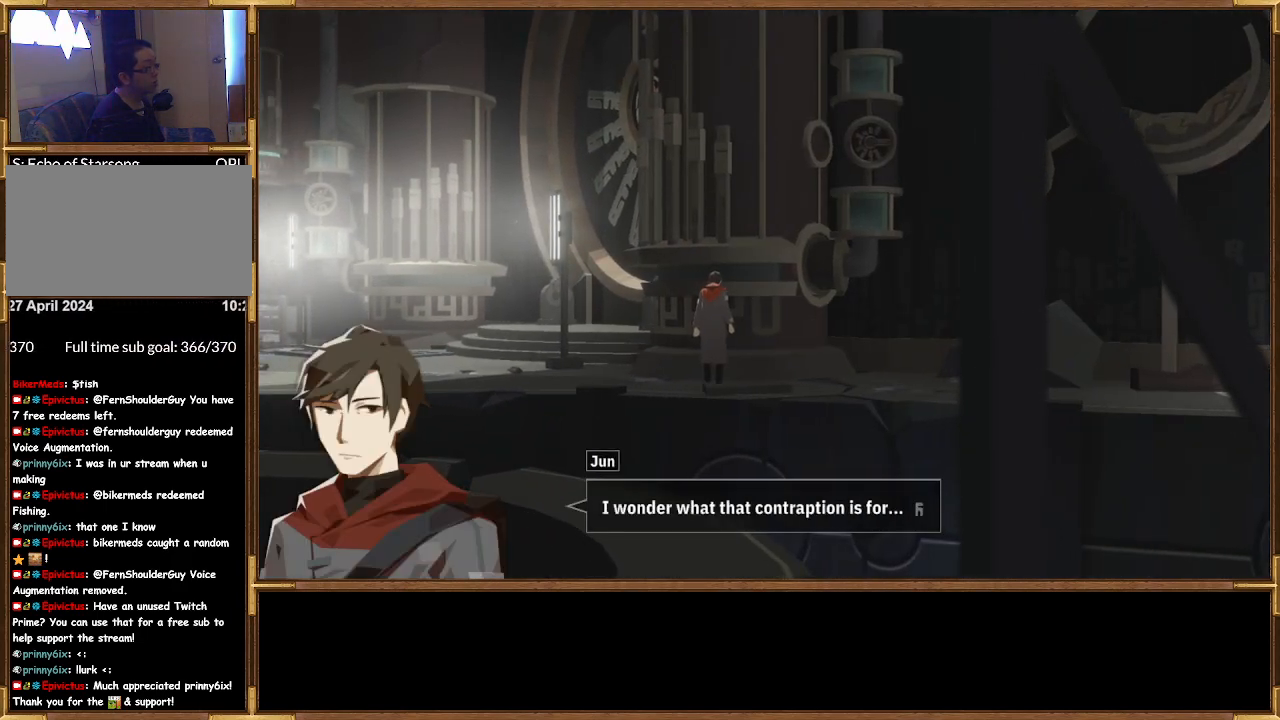
Gameplay with a controller (PlayStation layout); each line is a JSON object with the inputs held at the frame after it. "events" lists button and stick changes between this image and that frame as [ms after this image, input, new state], when the widget could be followed in between.
{"buttons": [], "left_stick": "center", "right_stick": "center", "events": []}
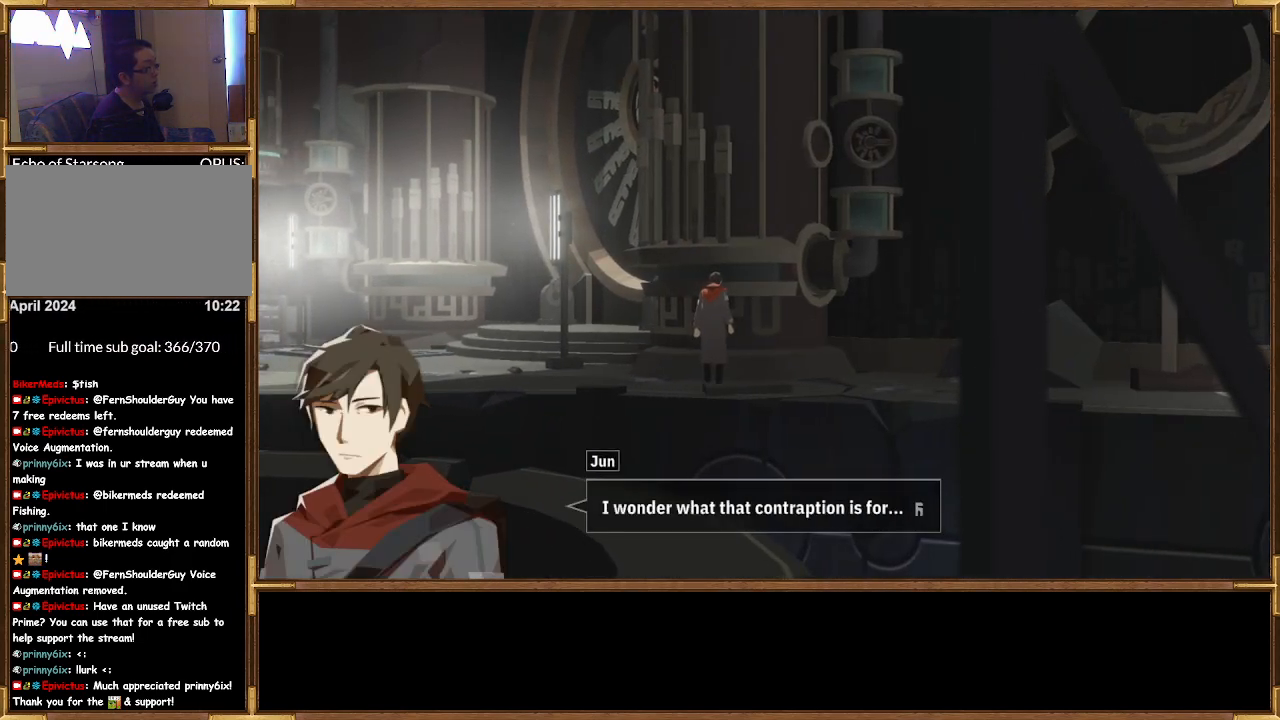
{"buttons": ["CROSS"], "left_stick": "center", "right_stick": "center", "events": [[467, "CROSS", "down"]]}
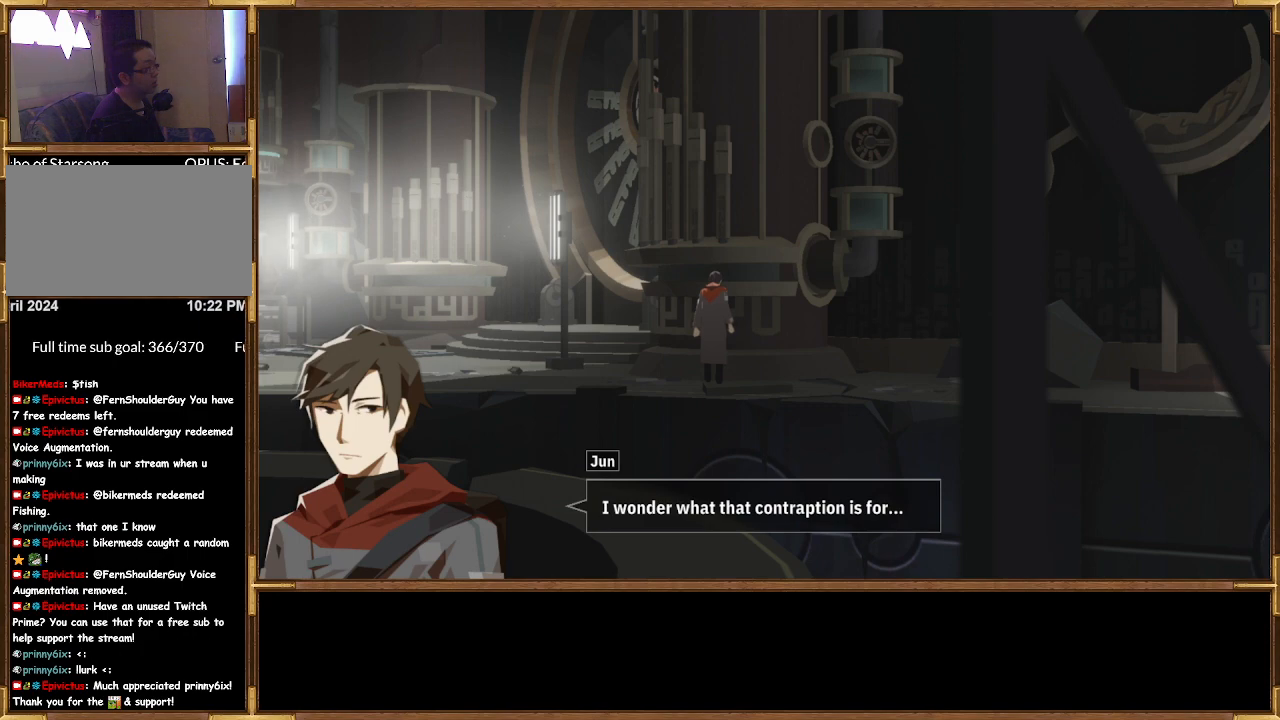
{"buttons": [], "left_stick": "center", "right_stick": "center", "events": [[67, "CROSS", "up"]]}
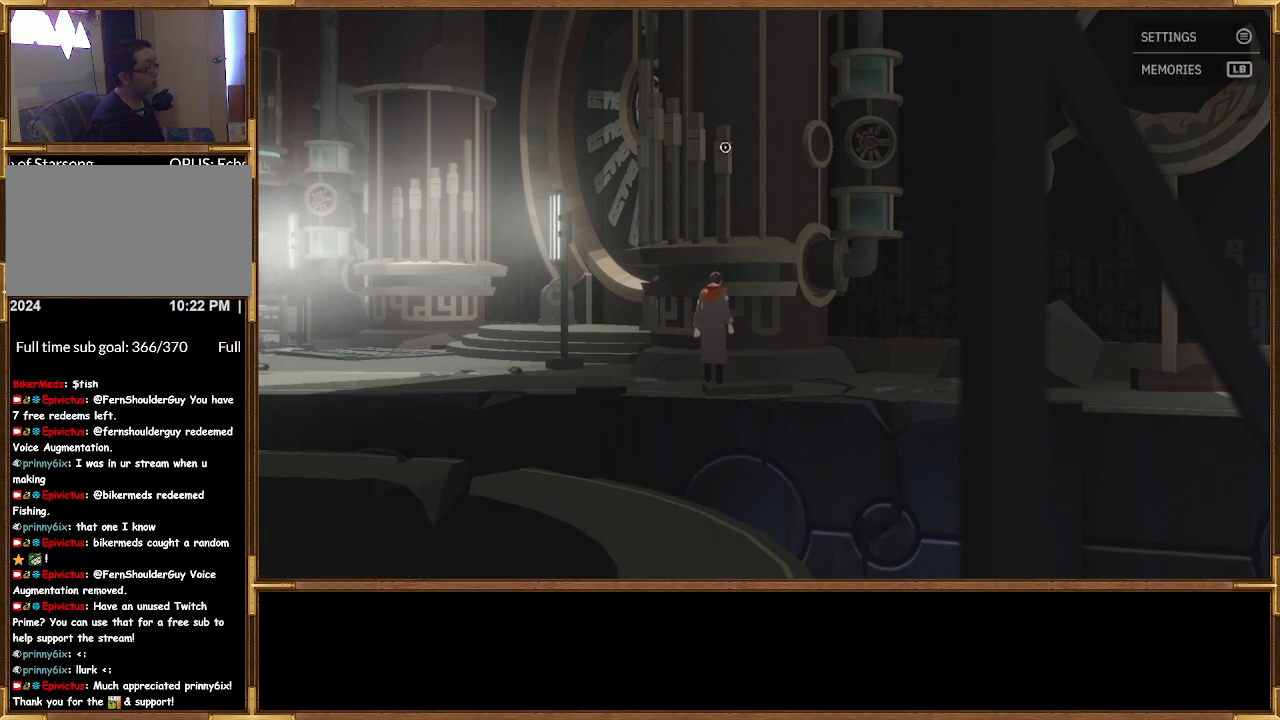
{"buttons": [], "left_stick": "right", "right_stick": "center", "events": [[33, "left_stick", "up"], [100, "left_stick", "up-right"], [233, "left_stick", "right"]]}
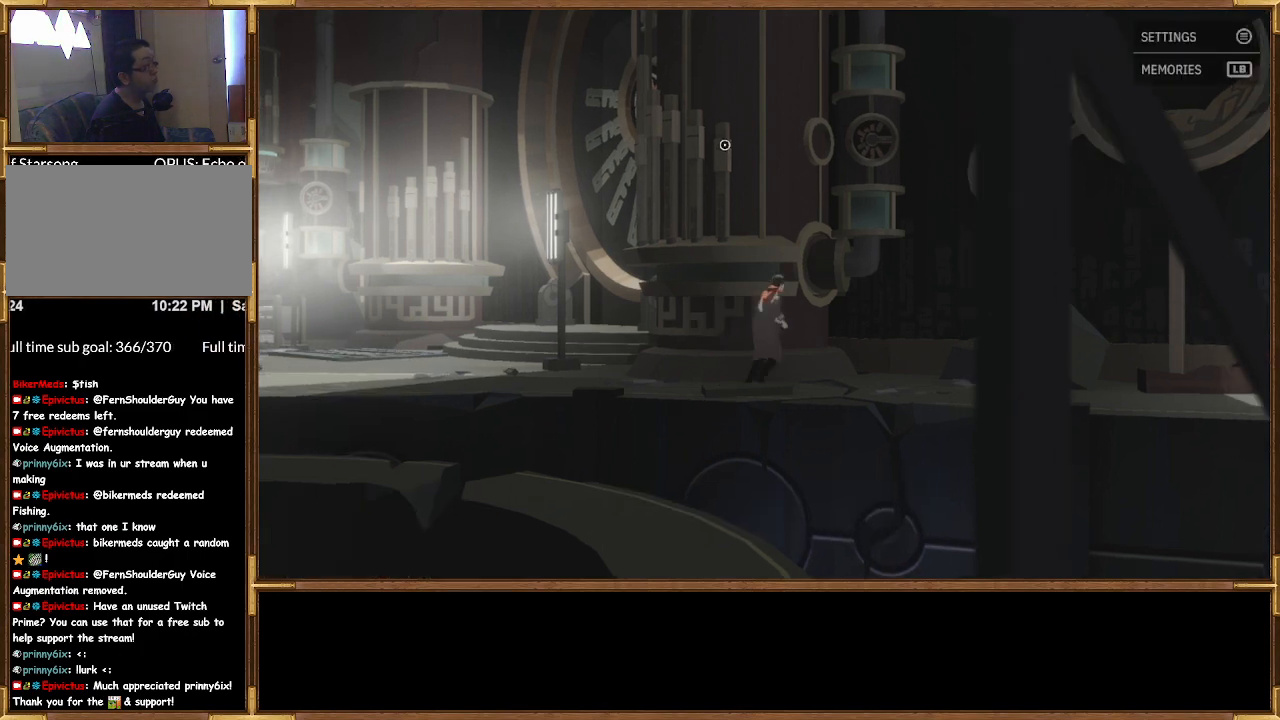
{"buttons": [], "left_stick": "down-right", "right_stick": "center", "events": [[467, "left_stick", "down-right"]]}
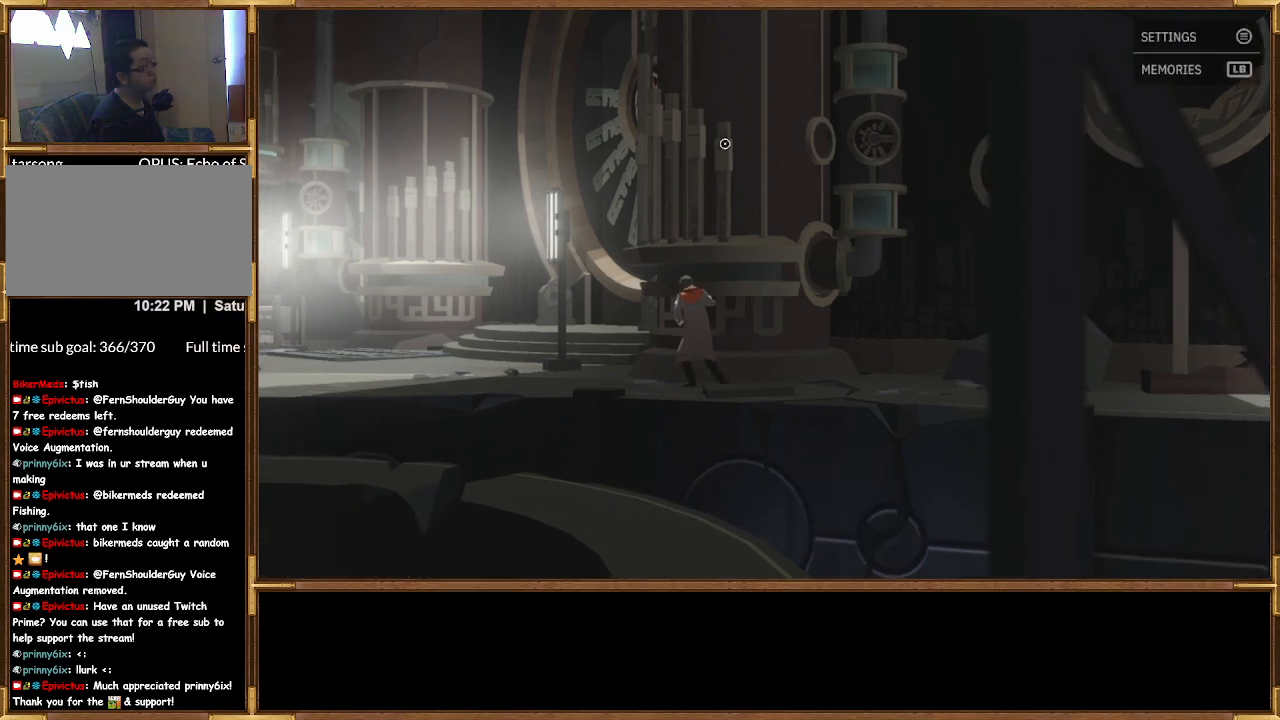
{"buttons": [], "left_stick": "down-right", "right_stick": "center", "events": []}
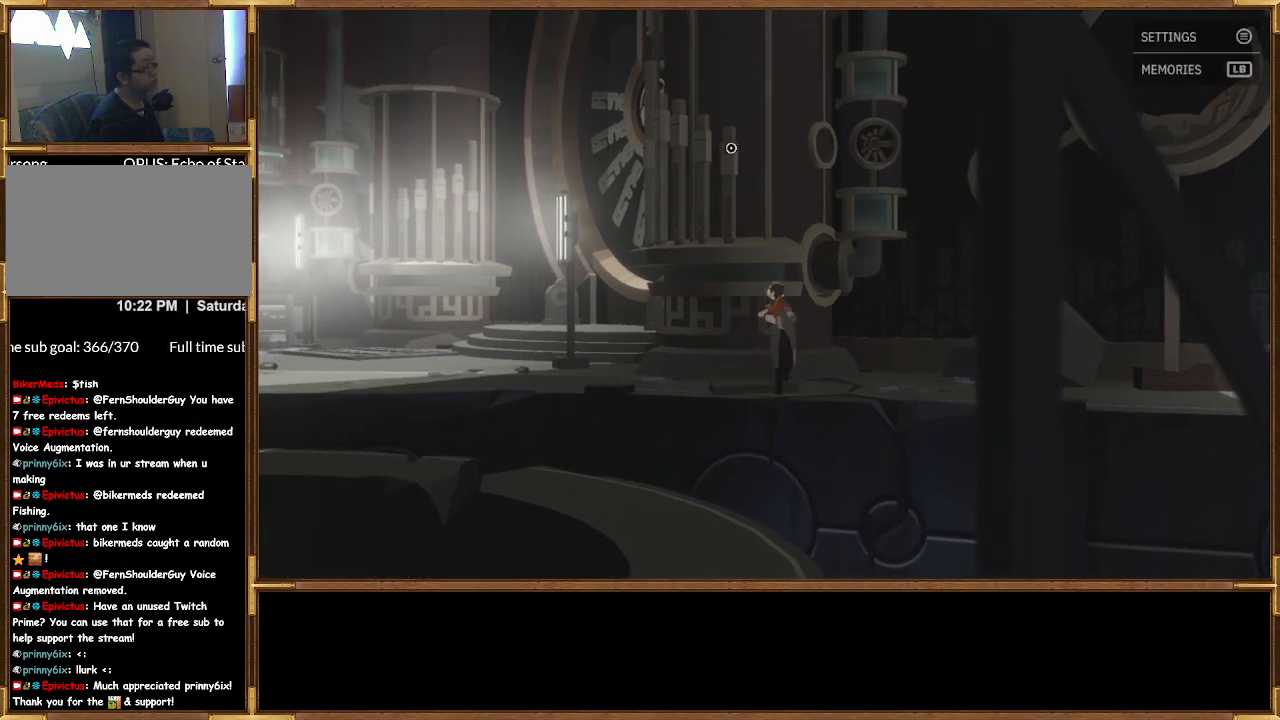
{"buttons": [], "left_stick": "right", "right_stick": "center", "events": [[167, "left_stick", "right"]]}
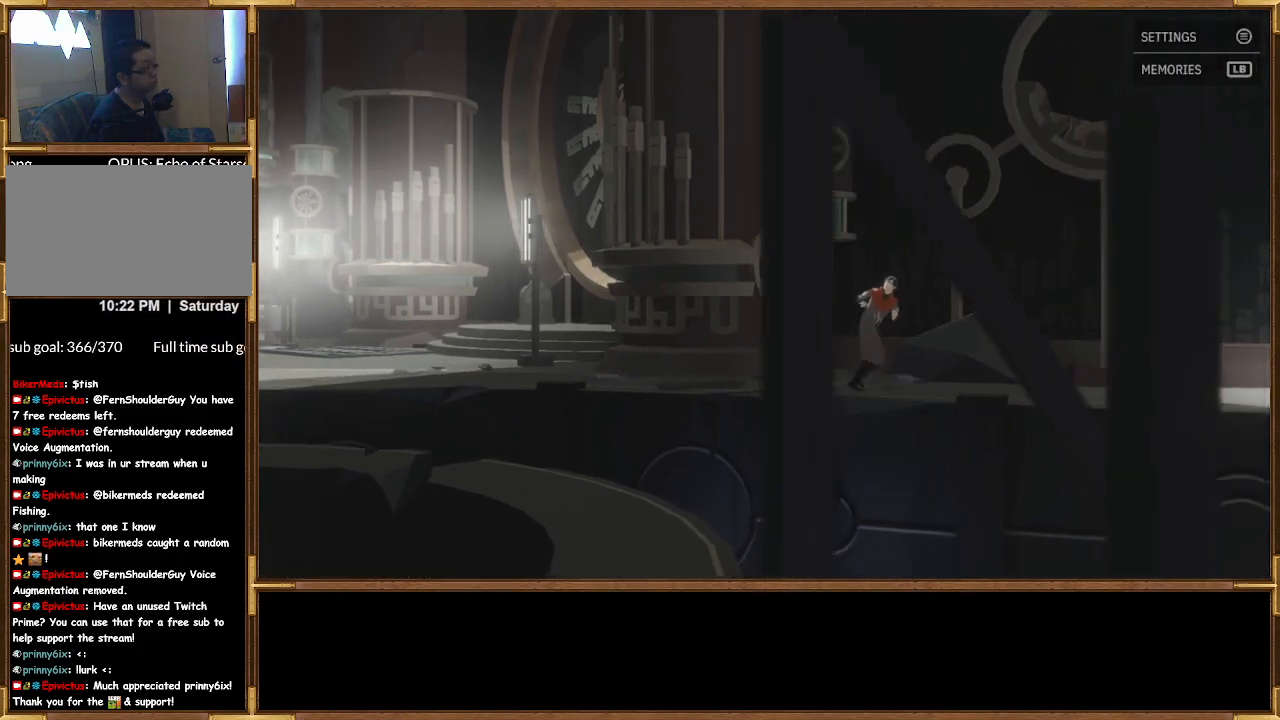
{"buttons": [], "left_stick": "right", "right_stick": "center", "events": []}
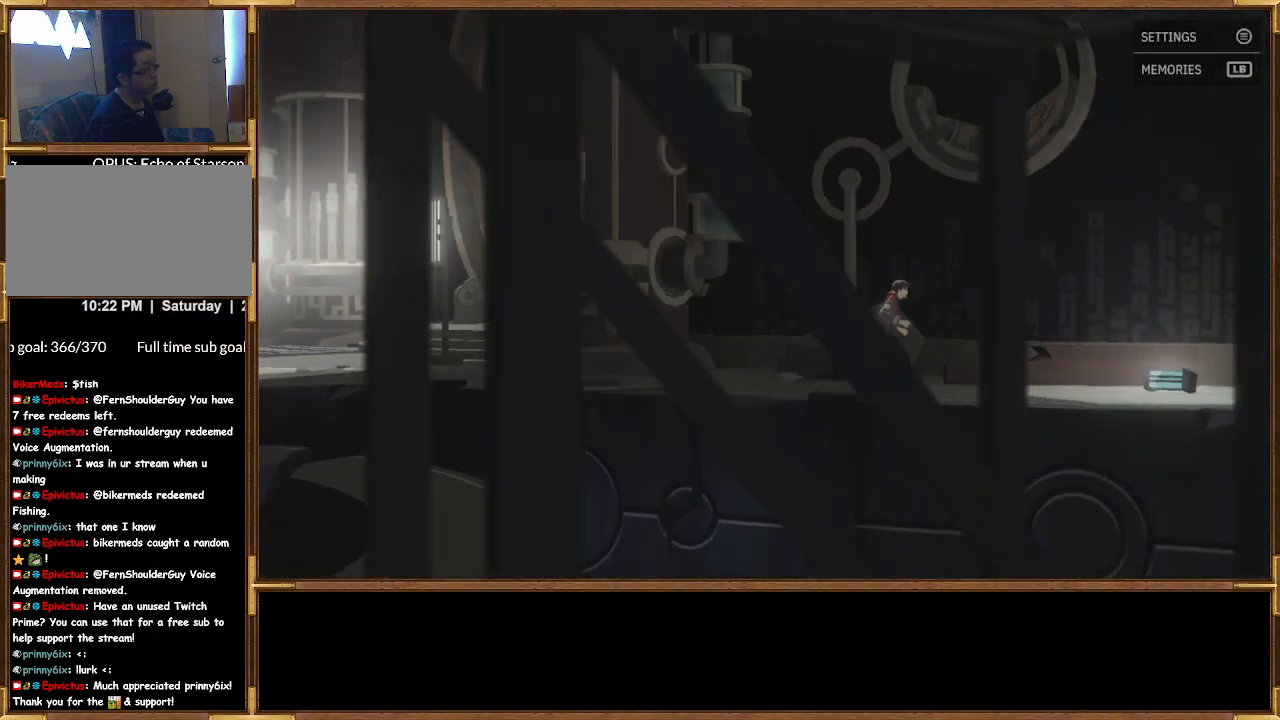
{"buttons": [], "left_stick": "right", "right_stick": "center", "events": []}
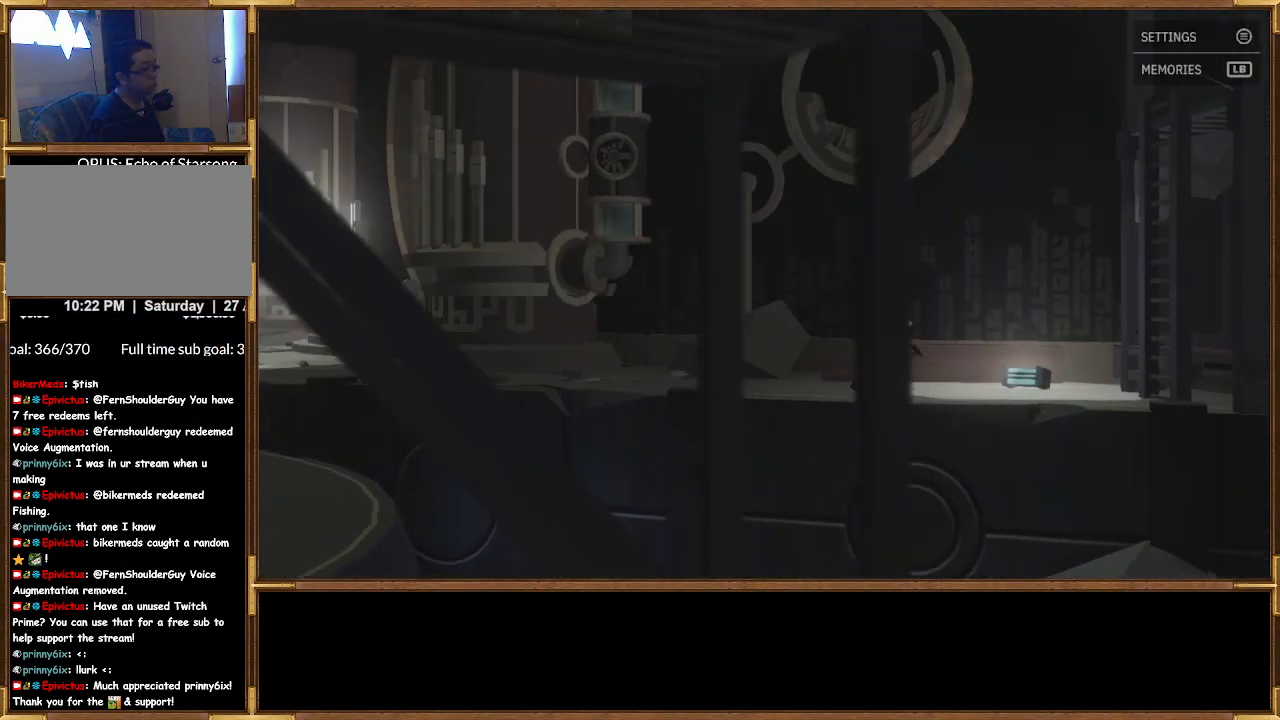
{"buttons": [], "left_stick": "right", "right_stick": "center", "events": []}
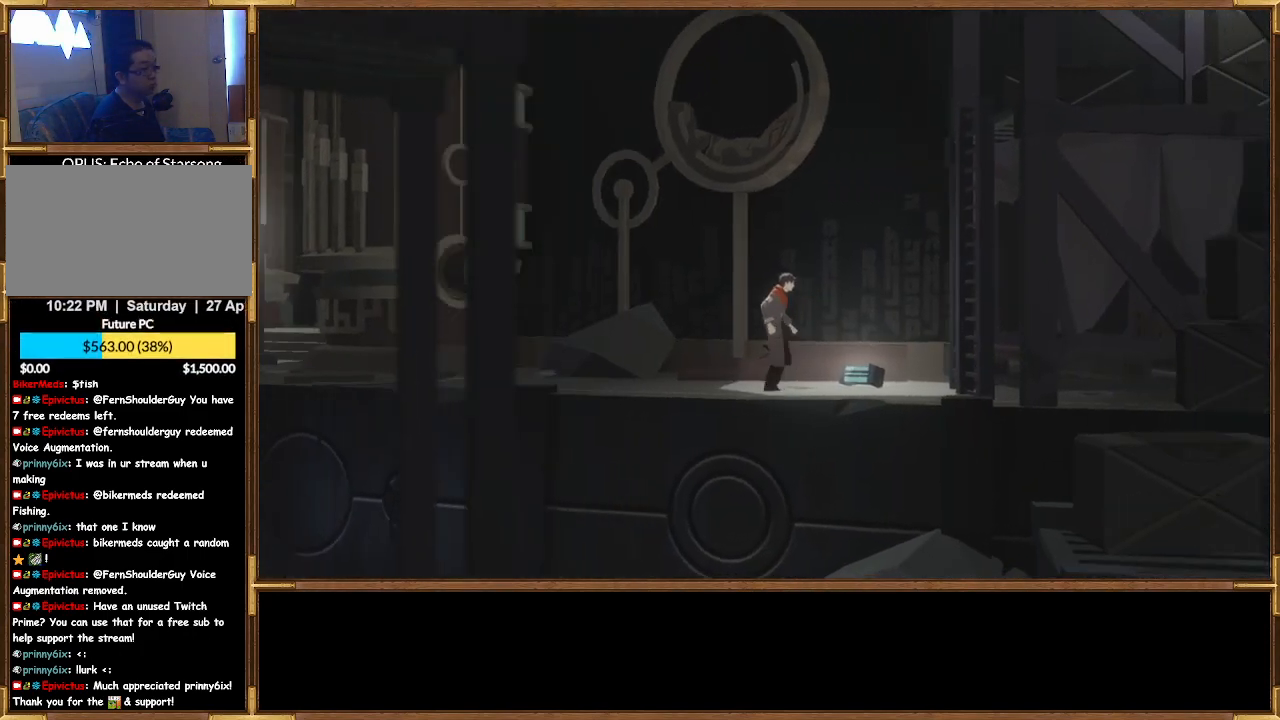
{"buttons": [], "left_stick": "right", "right_stick": "center", "events": []}
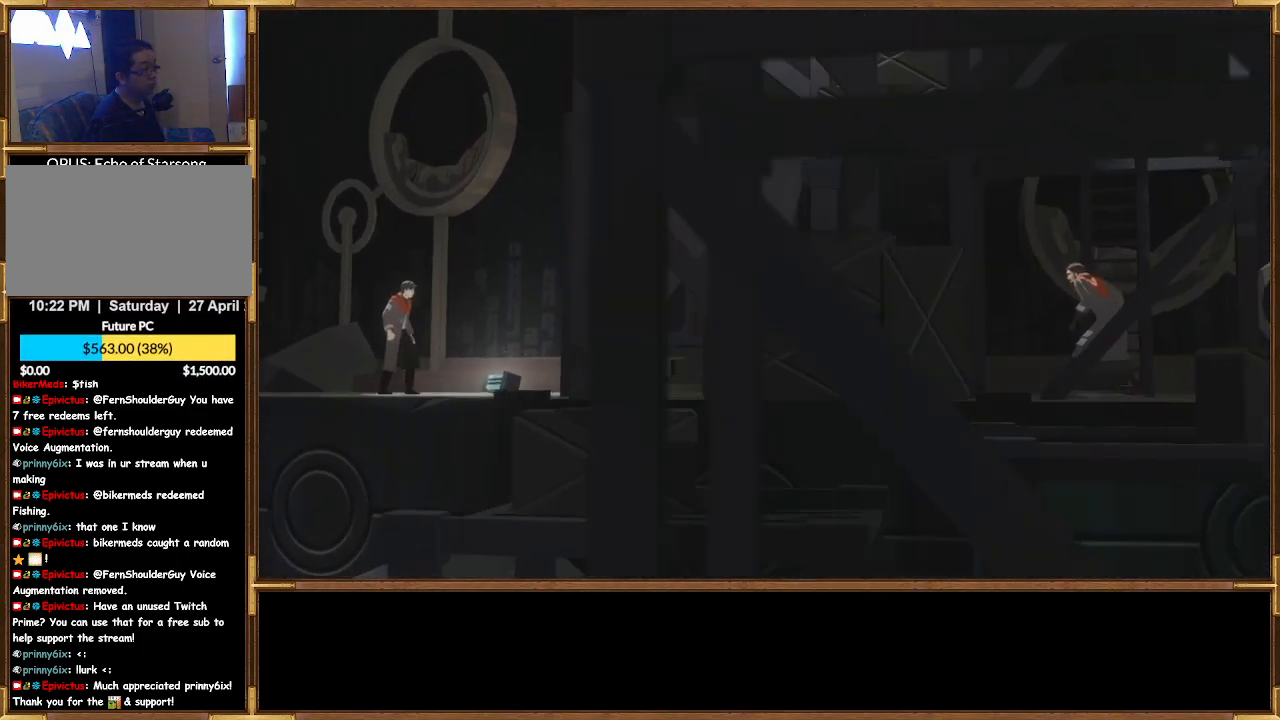
{"buttons": [], "left_stick": "center", "right_stick": "center", "events": [[67, "left_stick", "center"]]}
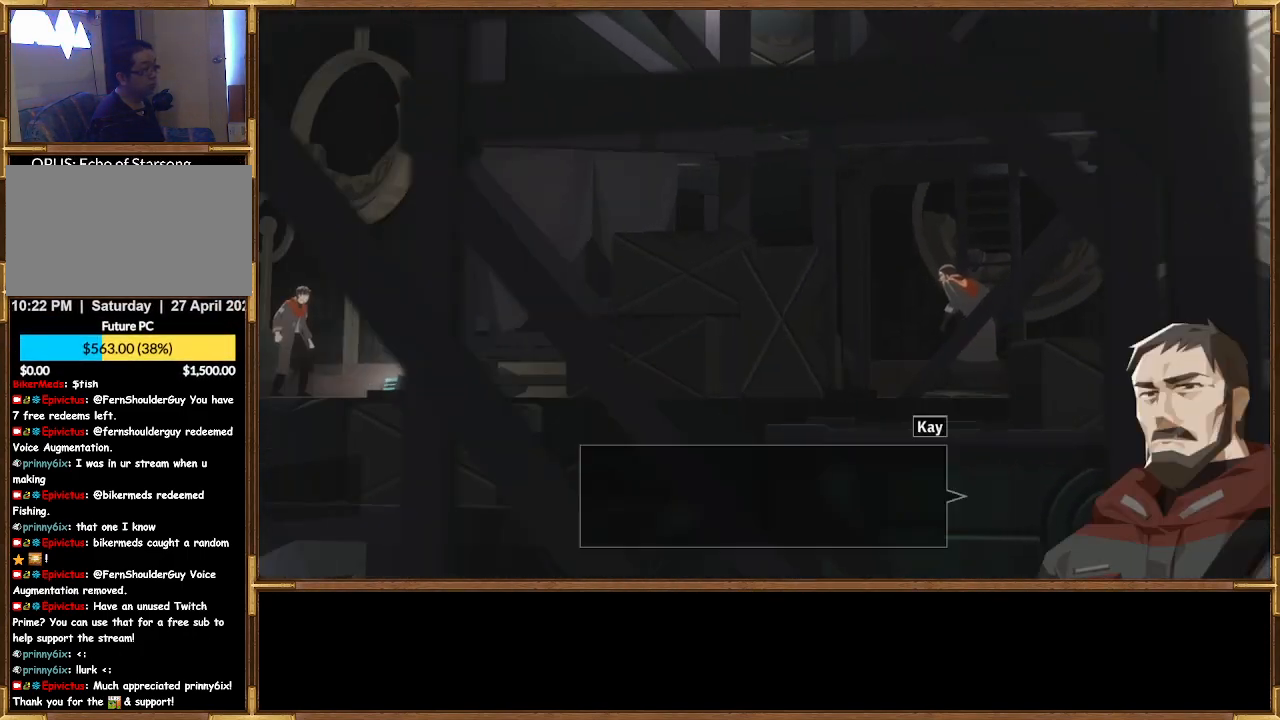
{"buttons": [], "left_stick": "center", "right_stick": "center", "events": []}
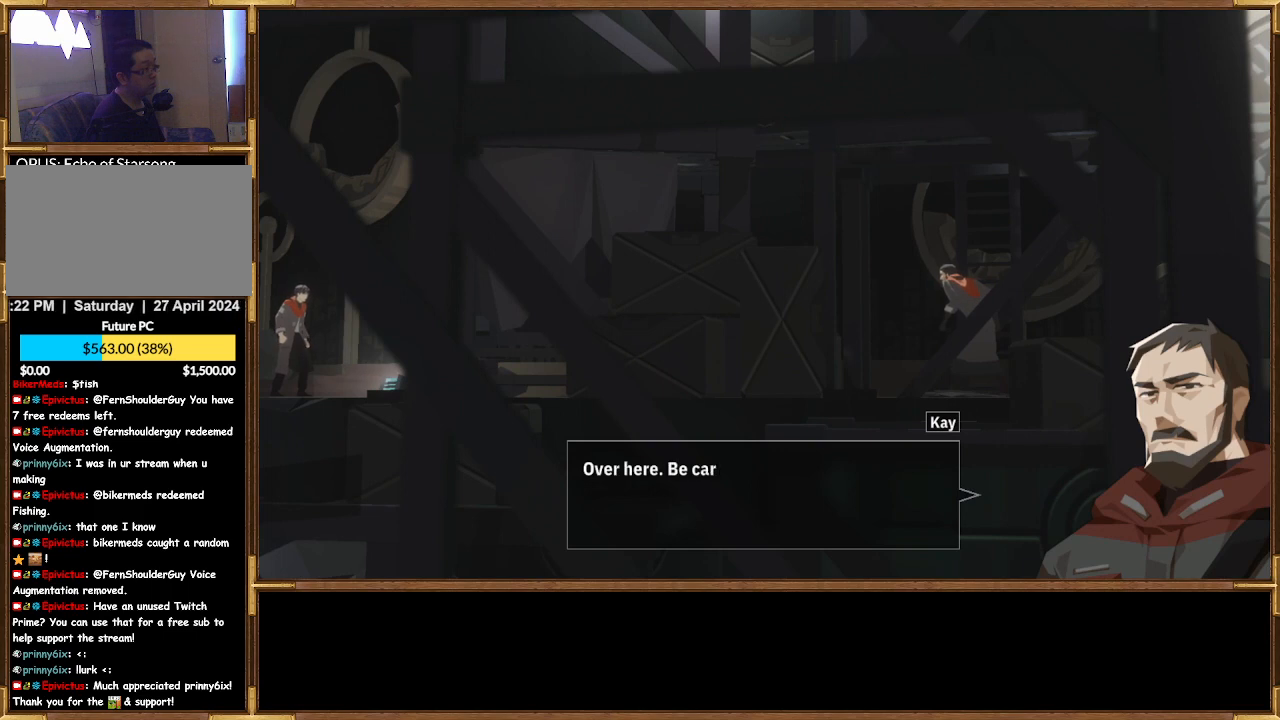
{"buttons": [], "left_stick": "center", "right_stick": "center", "events": []}
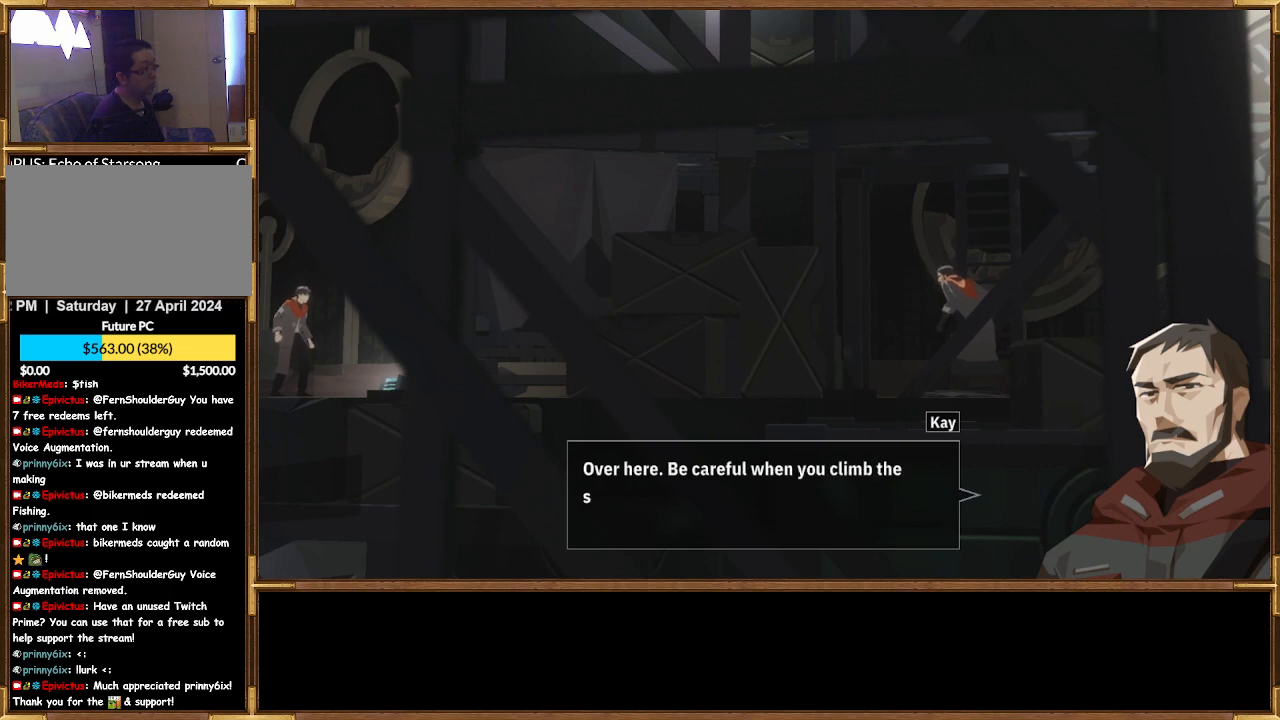
{"buttons": [], "left_stick": "center", "right_stick": "center", "events": []}
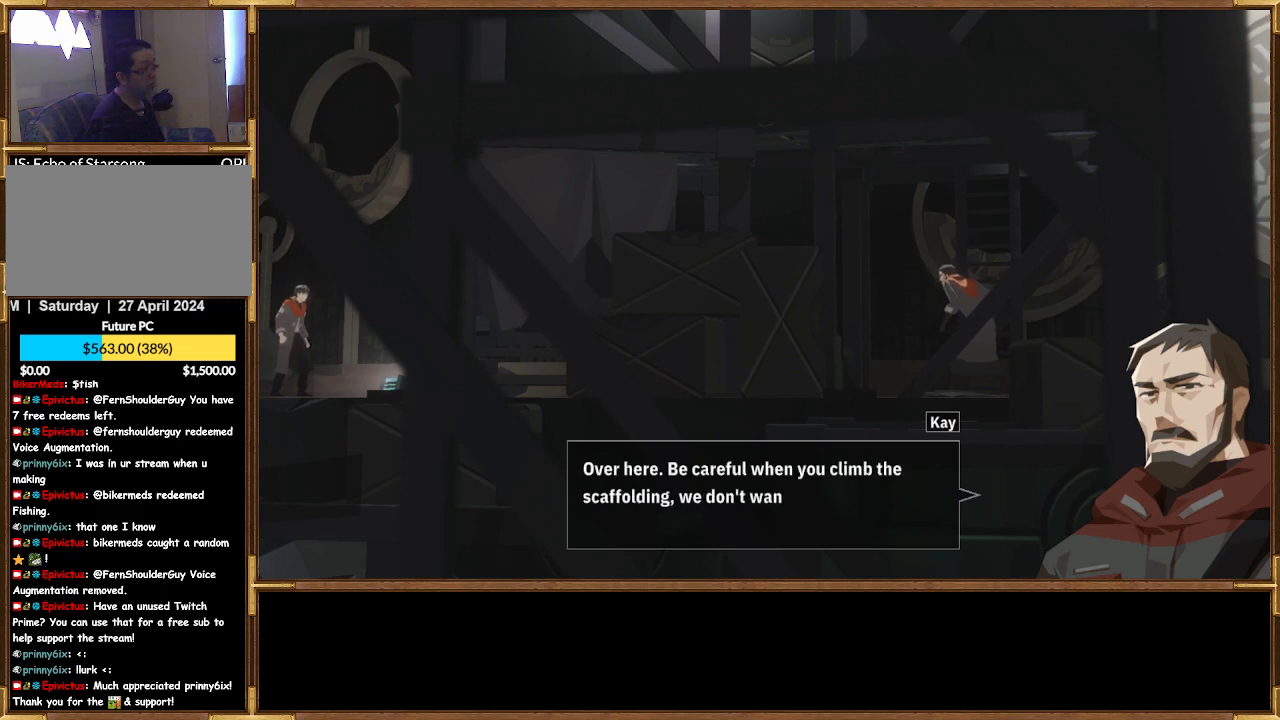
{"buttons": [], "left_stick": "center", "right_stick": "center", "events": []}
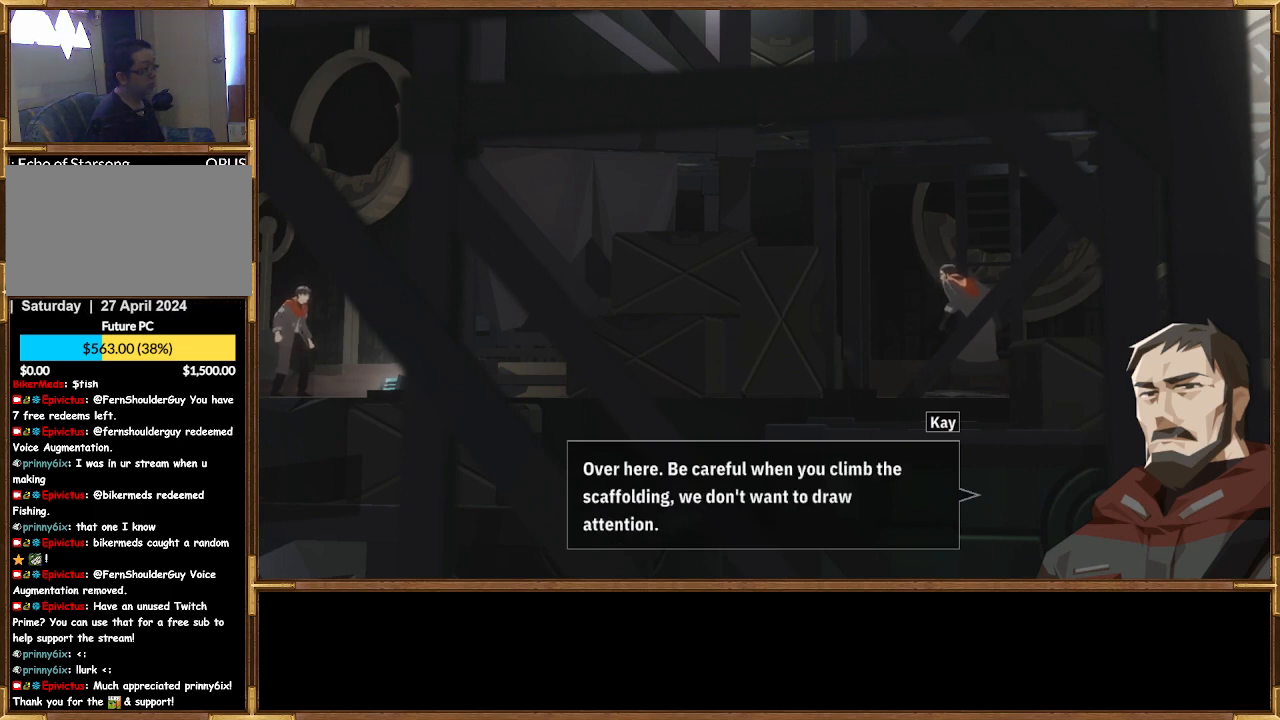
{"buttons": [], "left_stick": "center", "right_stick": "center", "events": []}
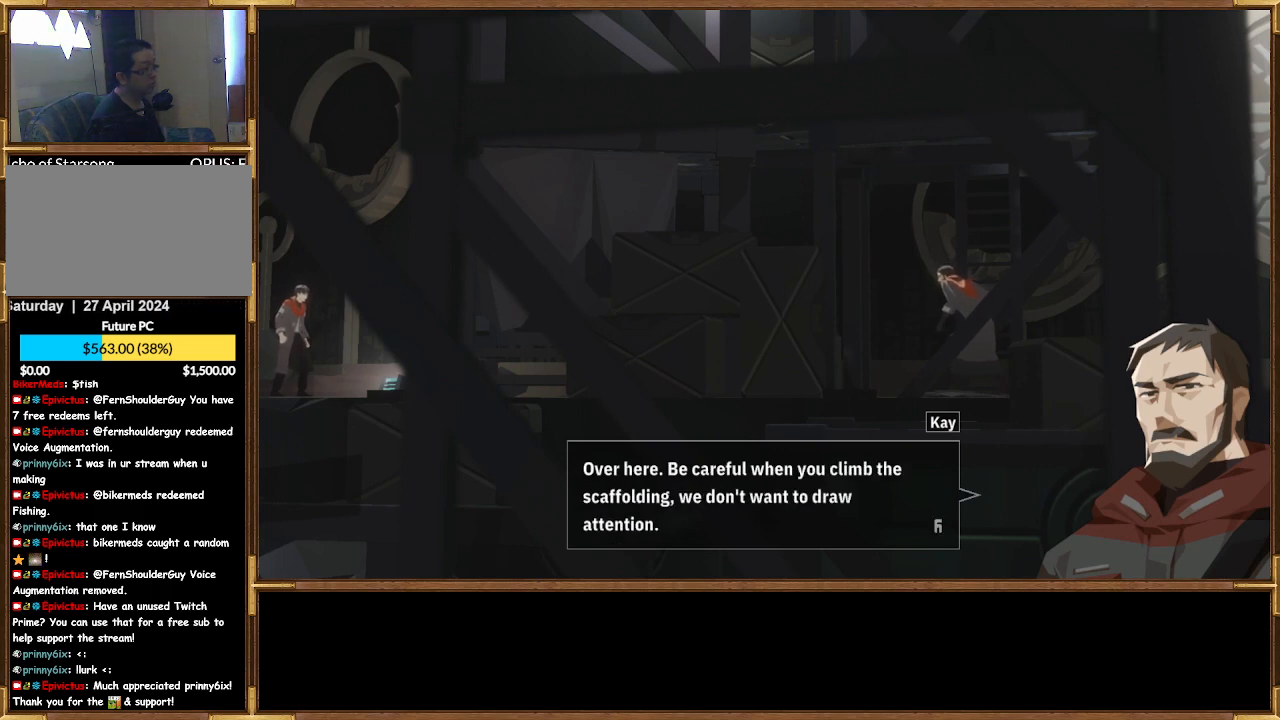
{"buttons": [], "left_stick": "center", "right_stick": "center", "events": []}
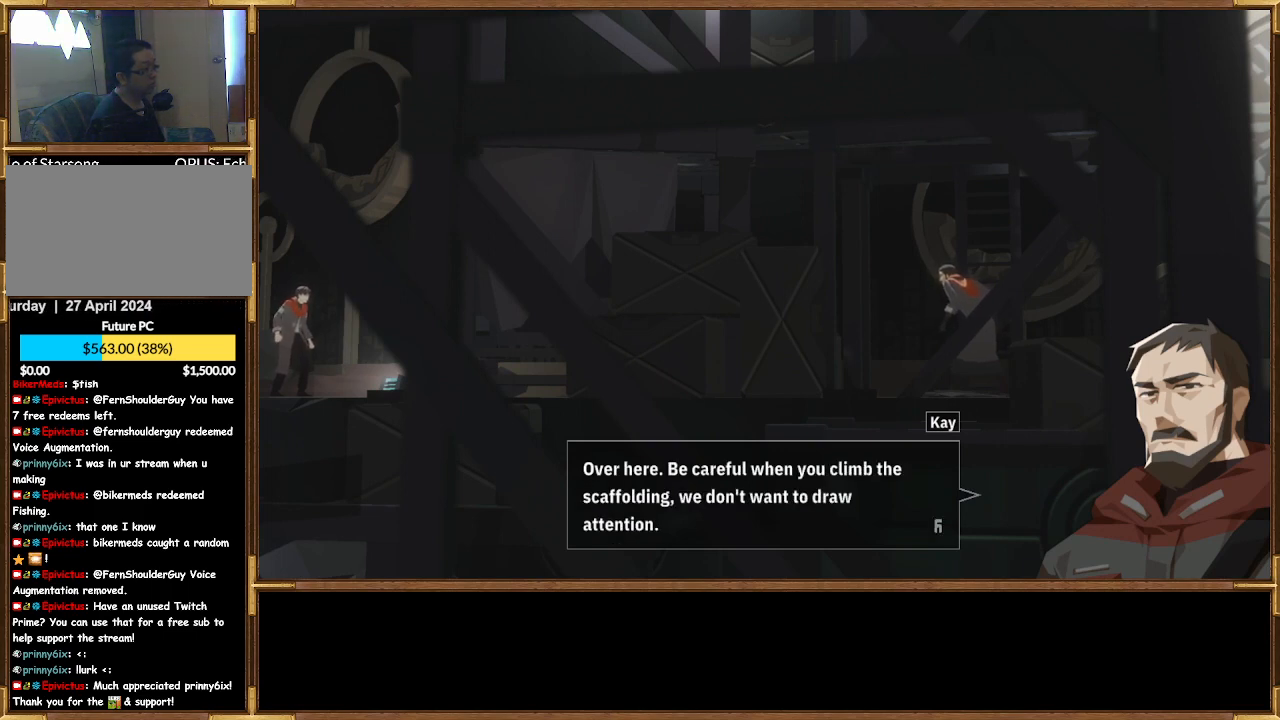
{"buttons": [], "left_stick": "center", "right_stick": "center", "events": []}
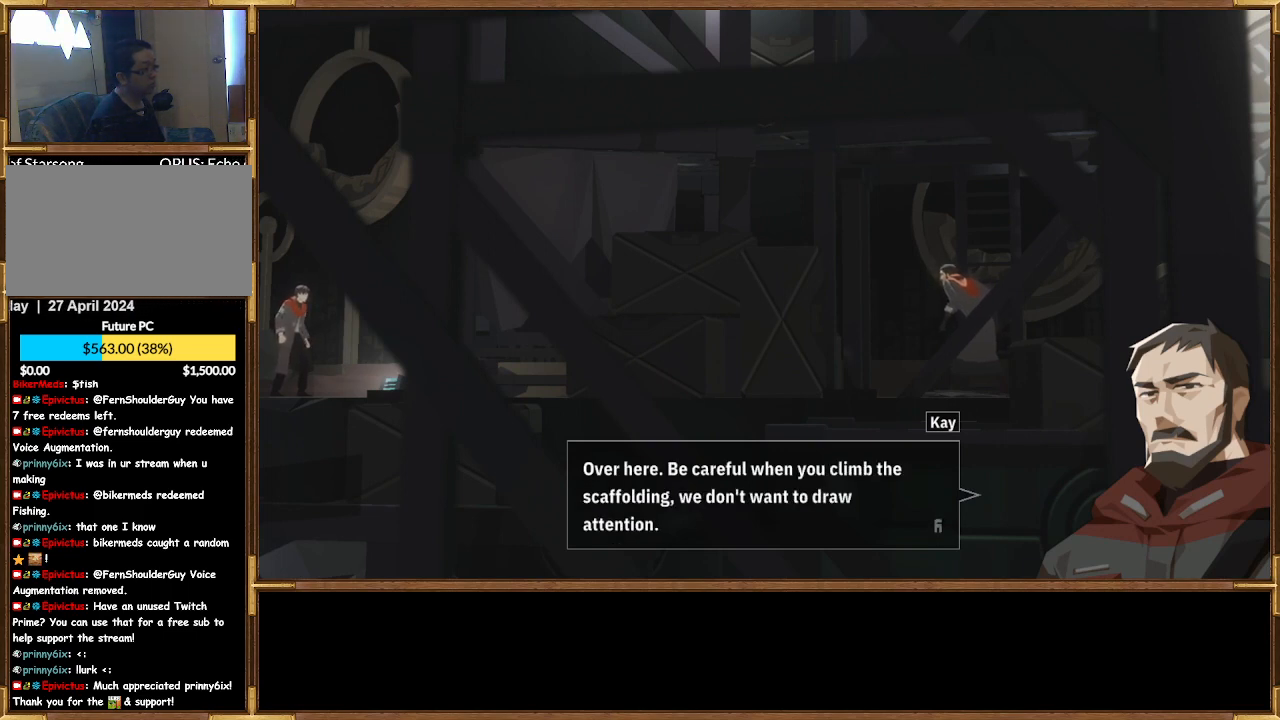
{"buttons": [], "left_stick": "center", "right_stick": "center", "events": []}
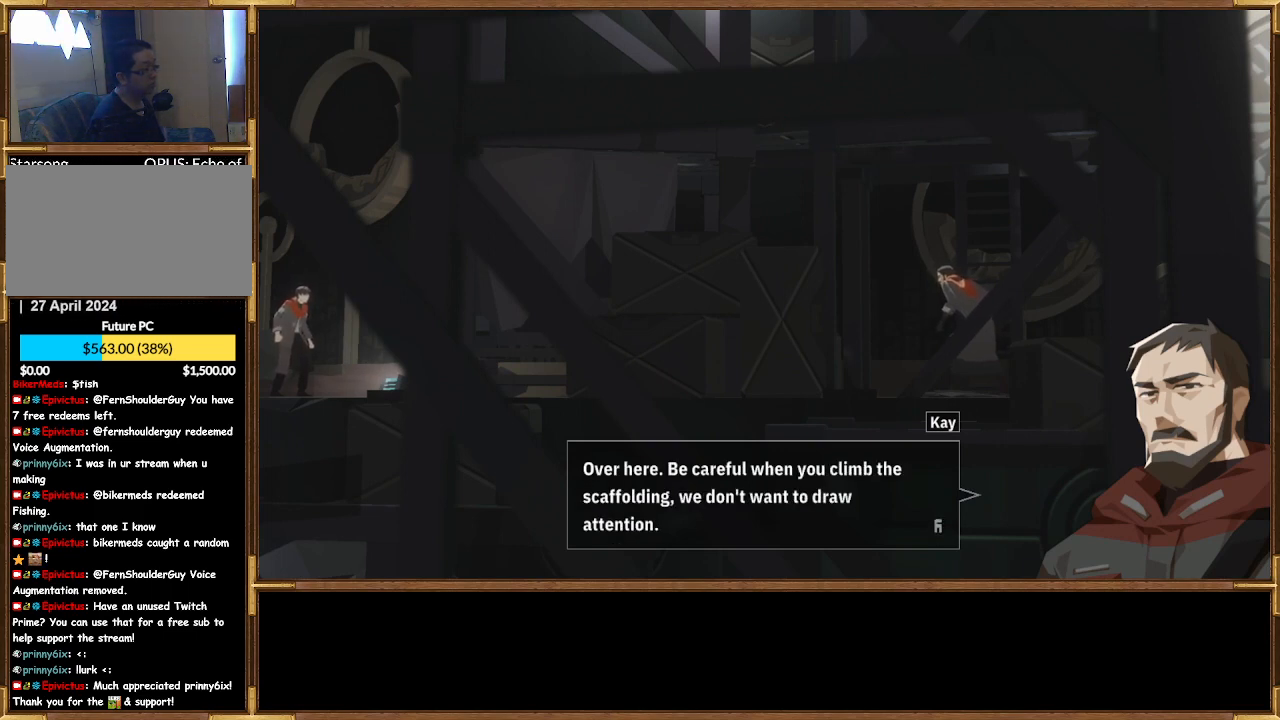
{"buttons": [], "left_stick": "center", "right_stick": "center", "events": []}
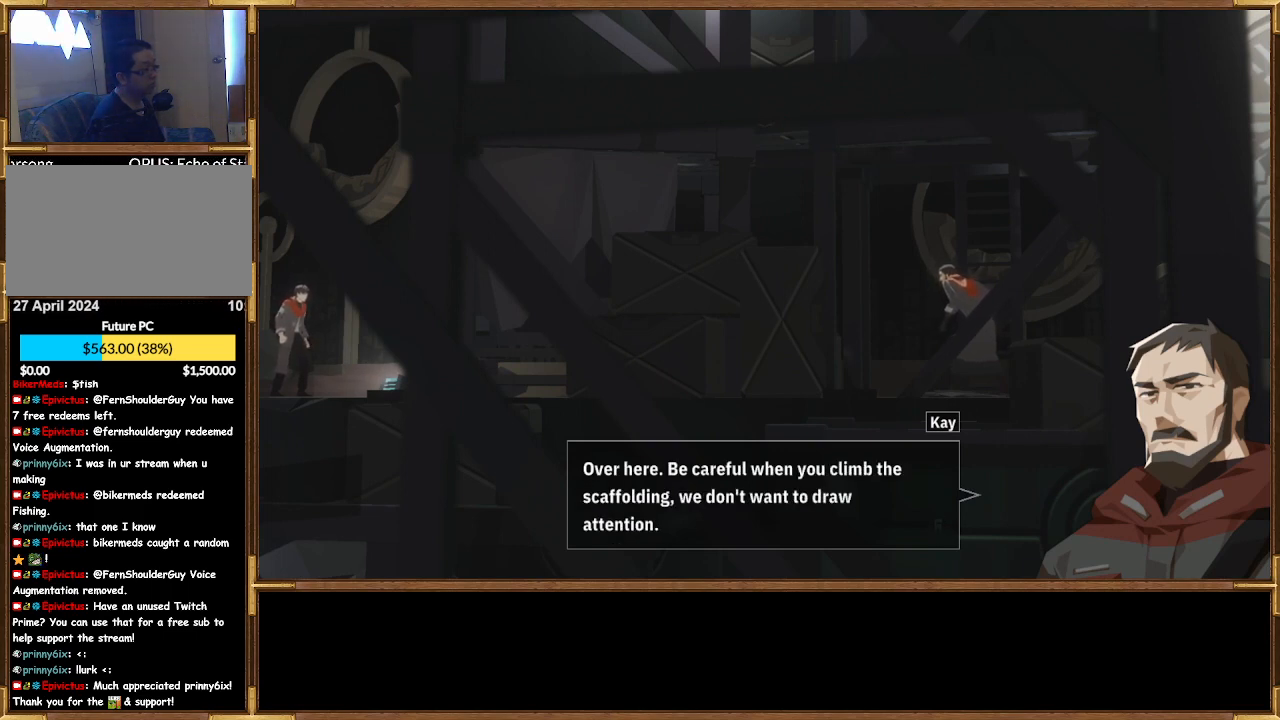
{"buttons": [], "left_stick": "center", "right_stick": "center", "events": []}
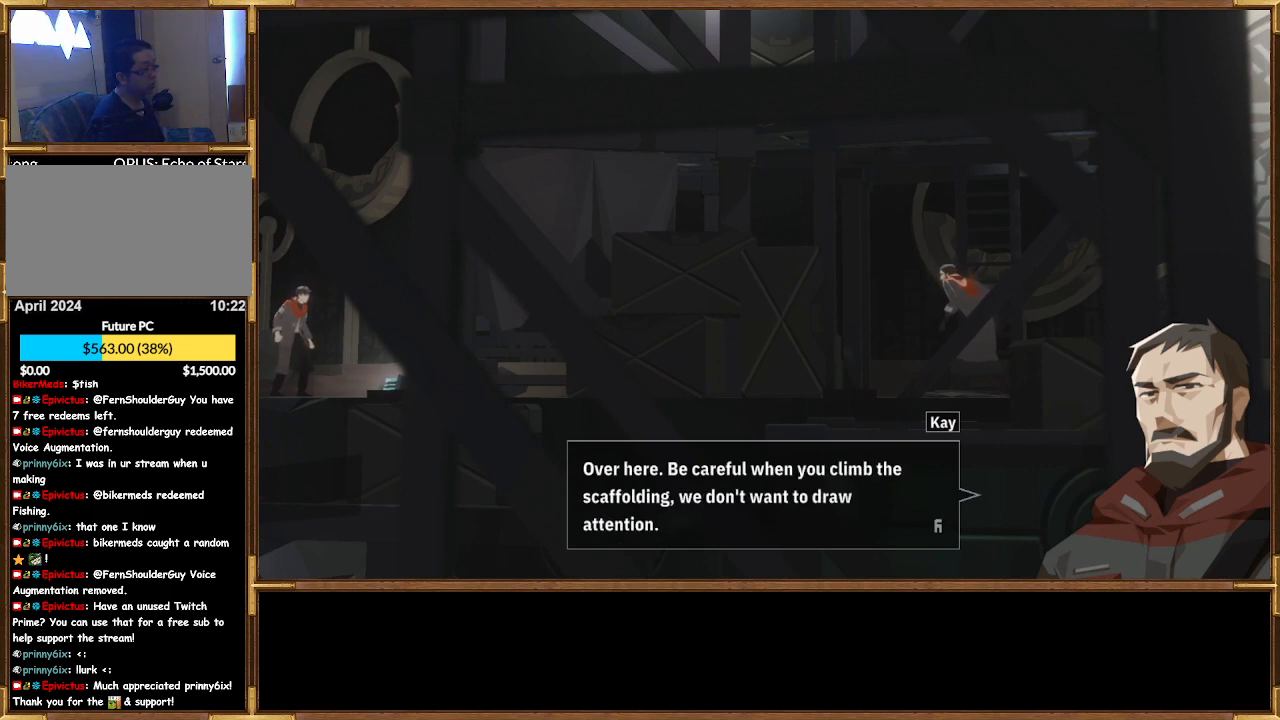
{"buttons": ["CROSS"], "left_stick": "center", "right_stick": "center", "events": [[467, "CROSS", "down"]]}
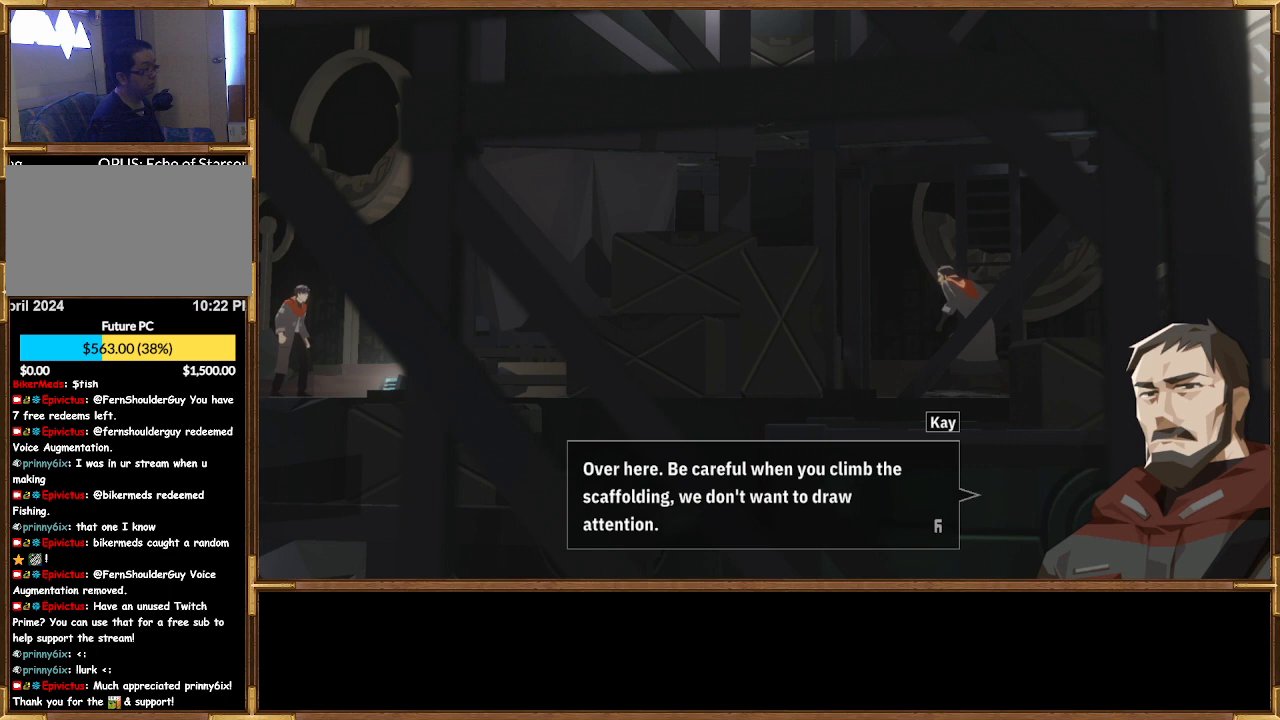
{"buttons": [], "left_stick": "center", "right_stick": "center", "events": [[67, "CROSS", "up"]]}
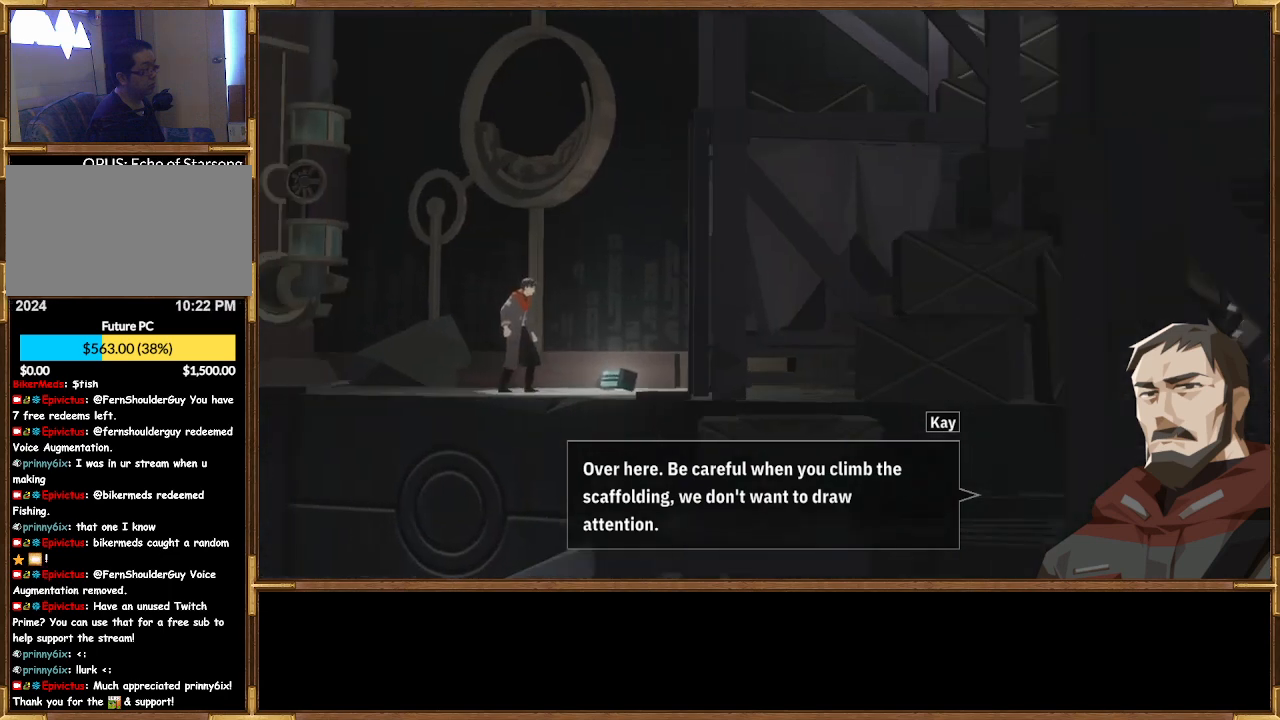
{"buttons": [], "left_stick": "center", "right_stick": "center", "events": []}
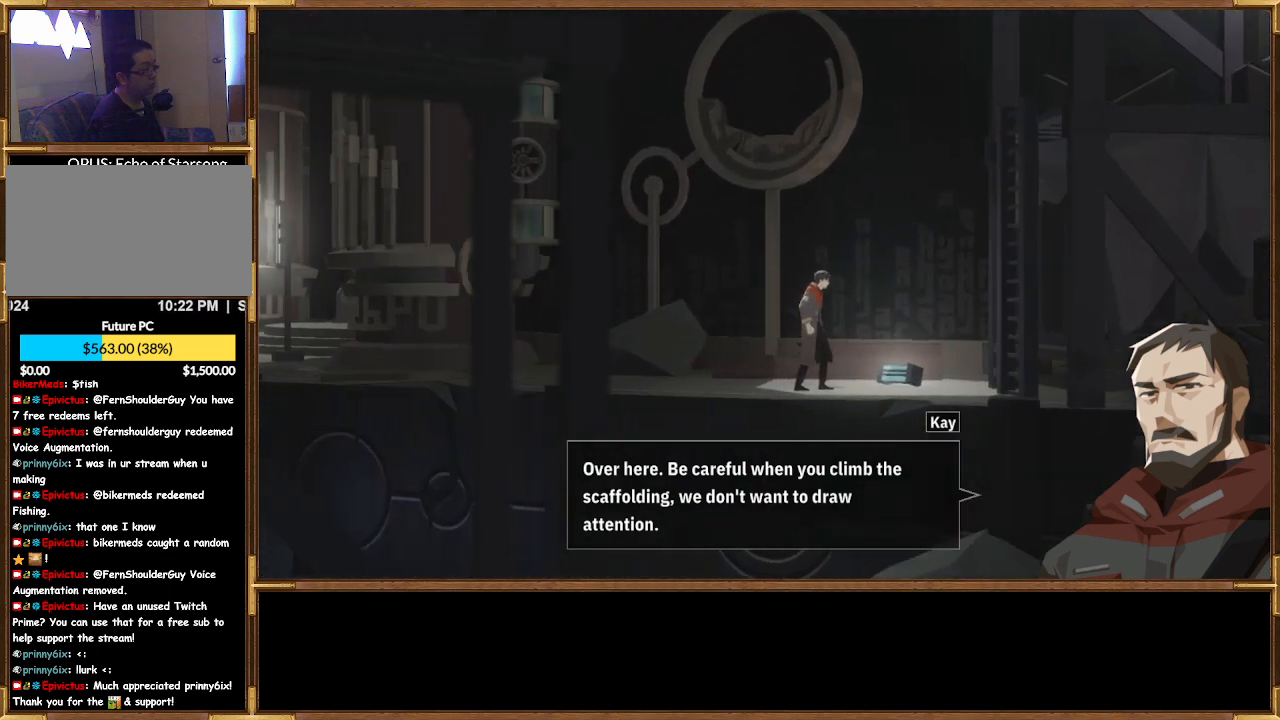
{"buttons": [], "left_stick": "right", "right_stick": "center", "events": [[467, "left_stick", "right"]]}
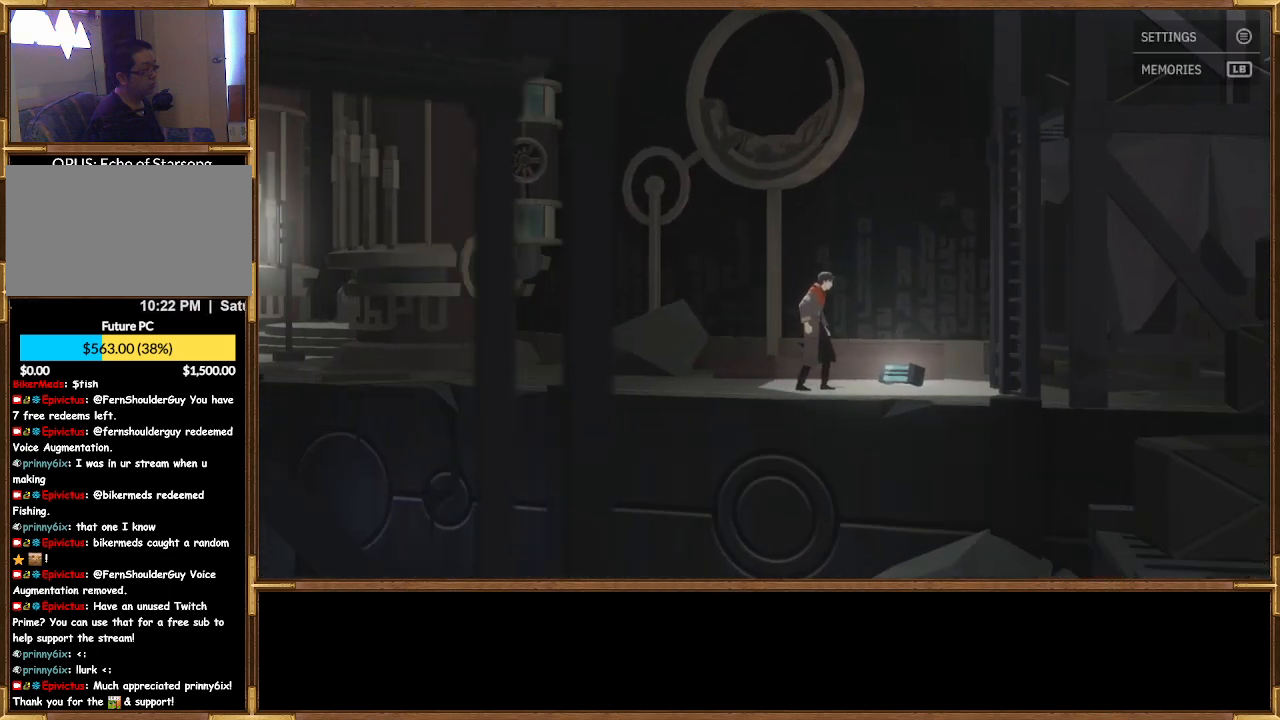
{"buttons": [], "left_stick": "right", "right_stick": "center", "events": []}